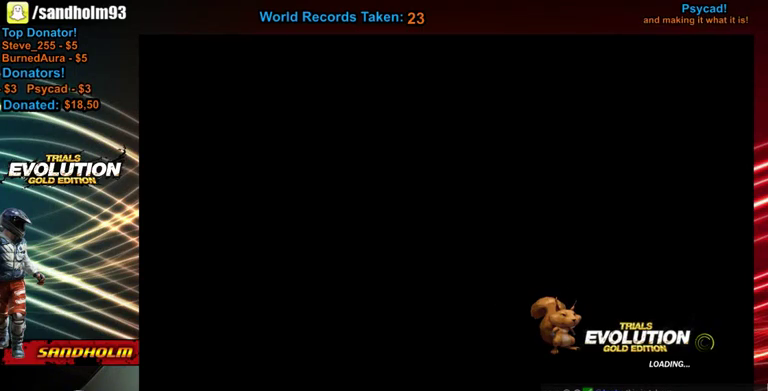
Gameplay with a controller (Xbox layout); each line is a JSON object with the inputs held at the frame after it. "events" lists button and stick changes between this image and that frame as [ms after this image, input, new state], when the widget could be followed in between. Not read: L3 R3.
{"buttons": ["R2"], "left_stick": "center", "events": [[40, "R2", "down"]]}
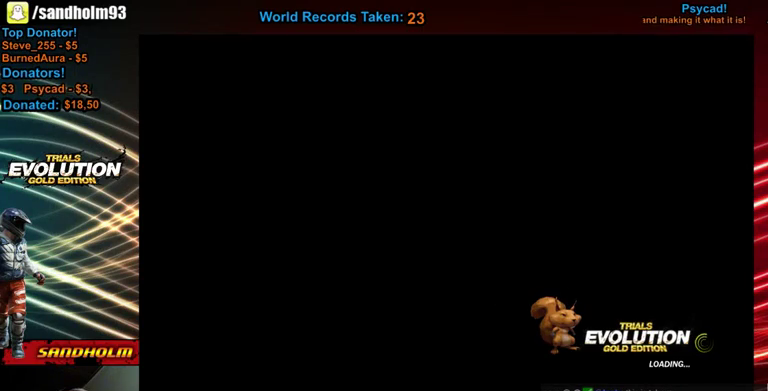
{"buttons": ["R2"], "left_stick": "center", "events": []}
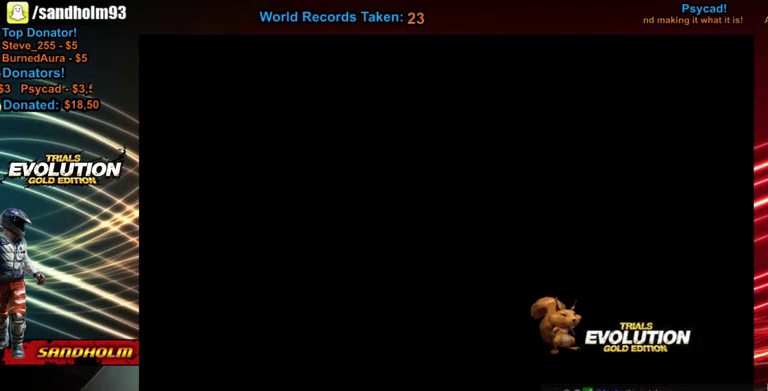
{"buttons": ["R2"], "left_stick": "center", "events": []}
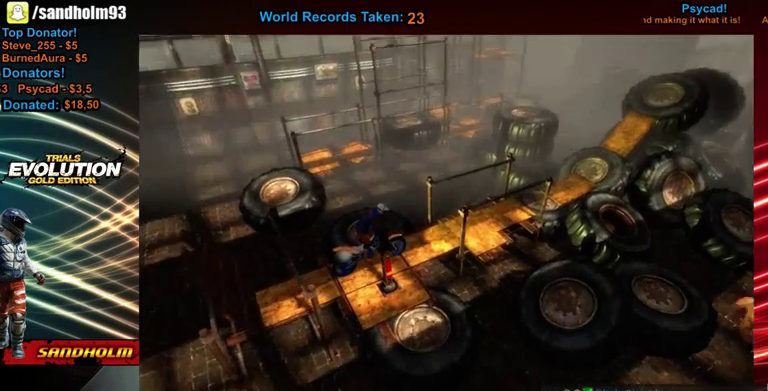
{"buttons": ["R2"], "left_stick": "center", "events": []}
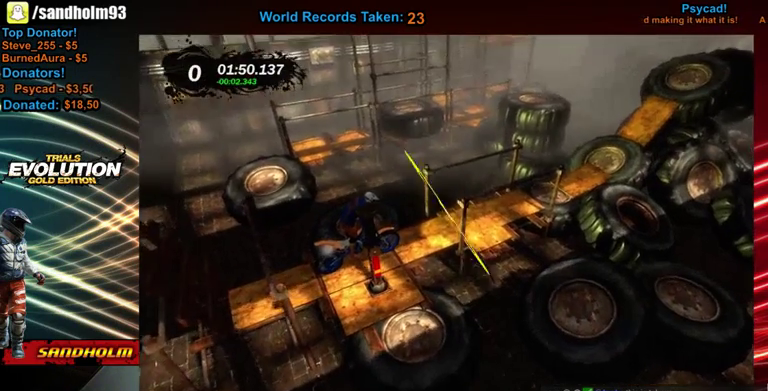
{"buttons": ["R2"], "left_stick": "center", "events": []}
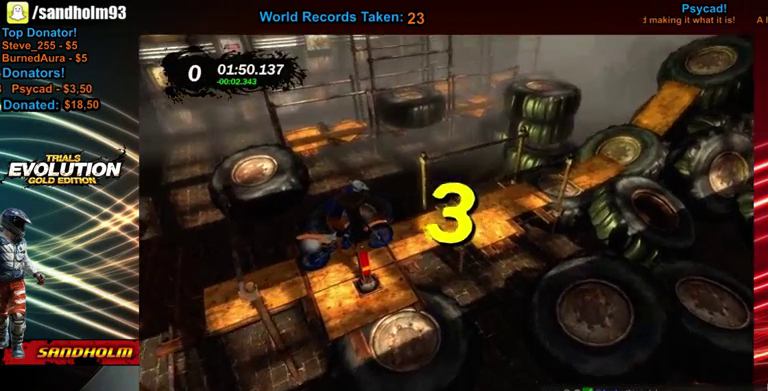
{"buttons": ["R2"], "left_stick": "right", "events": [[160, "left_stick", "right"]]}
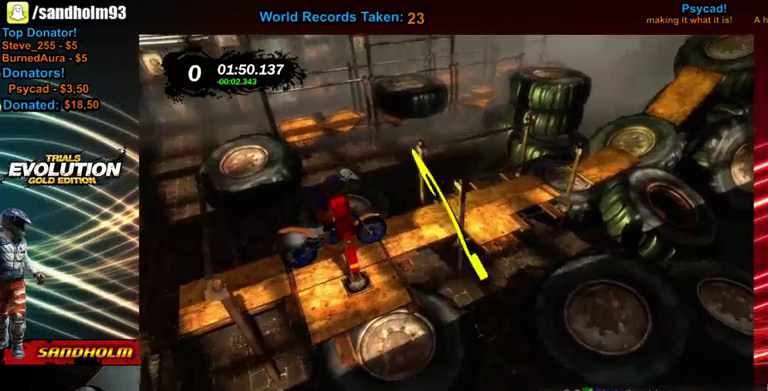
{"buttons": ["R2"], "left_stick": "right", "events": [[40, "left_stick", "center"], [200, "left_stick", "down-right"], [320, "left_stick", "center"], [400, "left_stick", "right"]]}
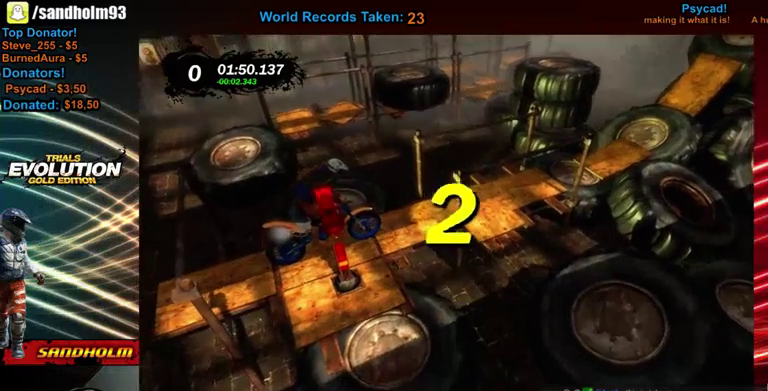
{"buttons": ["R2"], "left_stick": "right", "events": []}
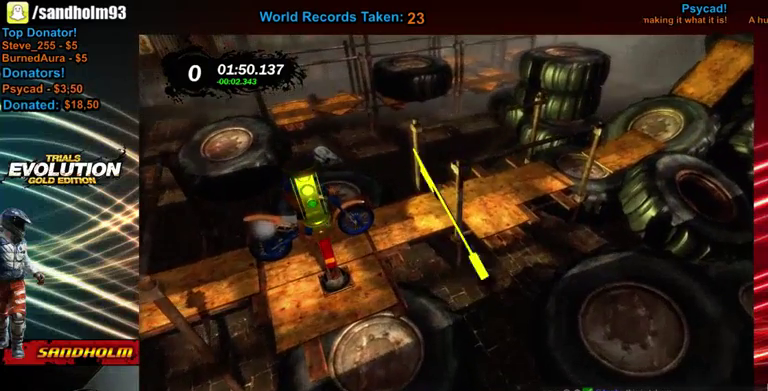
{"buttons": ["R2"], "left_stick": "right", "events": []}
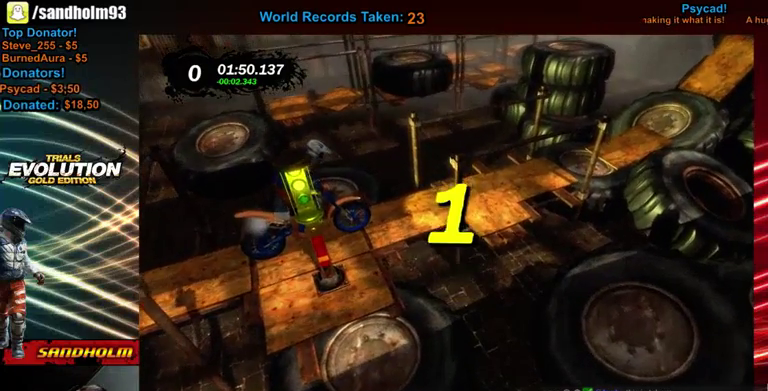
{"buttons": ["R2"], "left_stick": "right", "events": []}
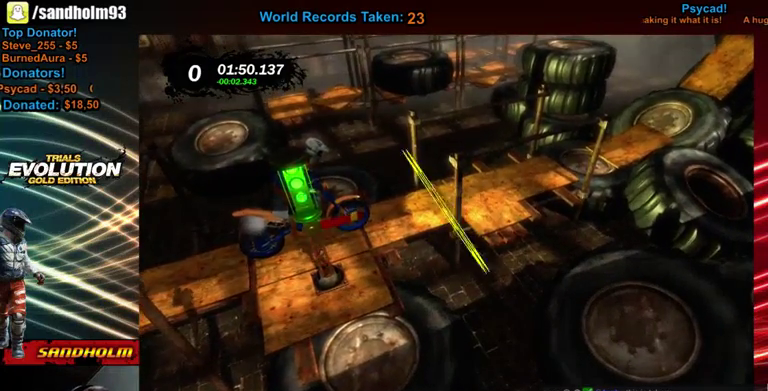
{"buttons": ["R2"], "left_stick": "right", "events": []}
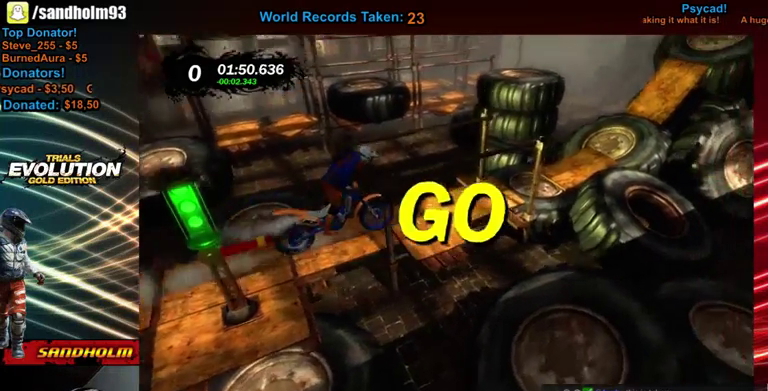
{"buttons": ["R2"], "left_stick": "left", "events": [[80, "left_stick", "center"], [160, "left_stick", "left"], [320, "left_stick", "center"], [440, "left_stick", "left"]]}
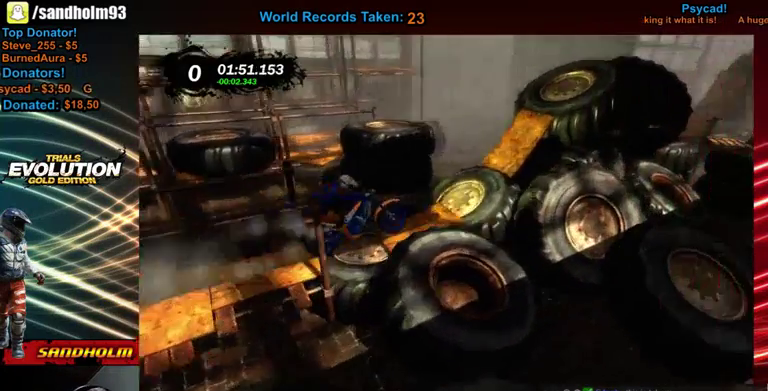
{"buttons": [], "left_stick": "right", "events": [[240, "left_stick", "right"], [480, "R2", "up"]]}
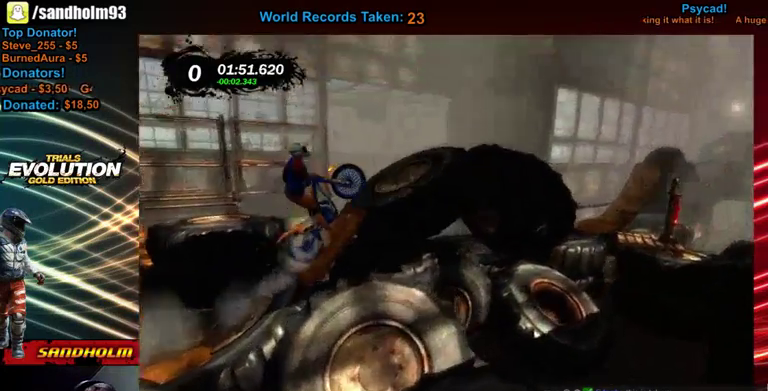
{"buttons": [], "left_stick": "left", "events": [[400, "left_stick", "left"]]}
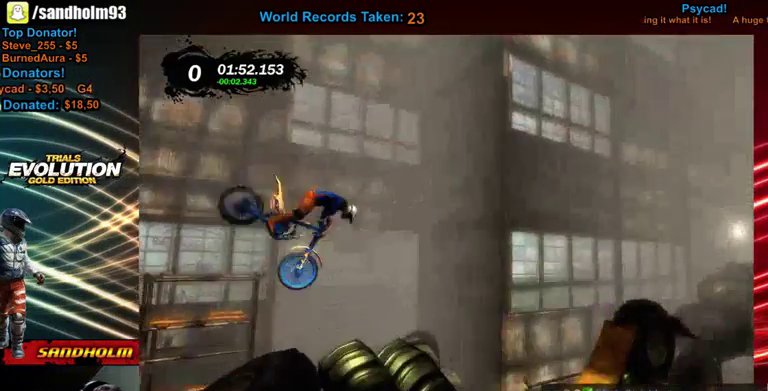
{"buttons": ["R2"], "left_stick": "left", "events": [[120, "R2", "down"], [360, "left_stick", "up-left"], [480, "left_stick", "left"]]}
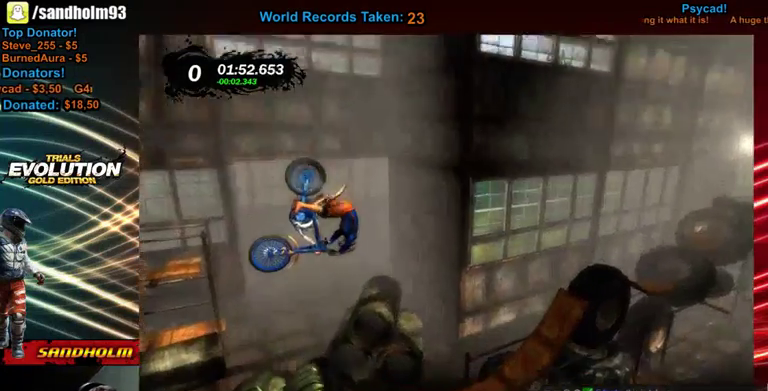
{"buttons": ["R2"], "left_stick": "left", "events": [[240, "left_stick", "center"], [360, "left_stick", "left"]]}
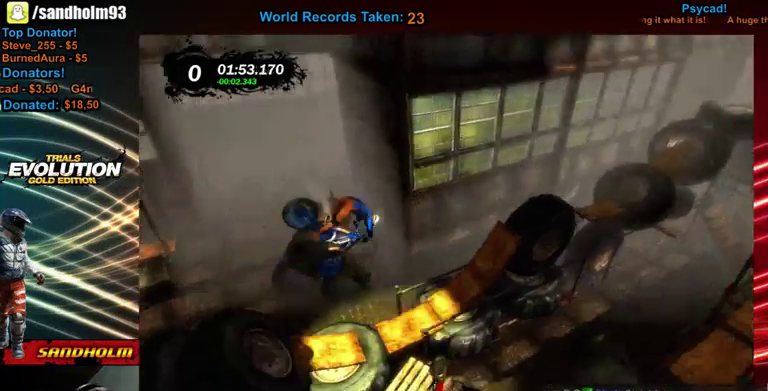
{"buttons": ["R2"], "left_stick": "center", "events": [[360, "left_stick", "right"], [480, "left_stick", "center"]]}
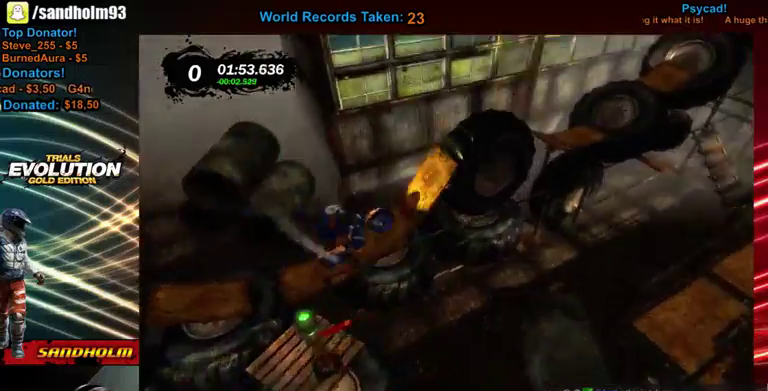
{"buttons": [], "left_stick": "right", "events": [[320, "left_stick", "right"], [520, "R2", "up"]]}